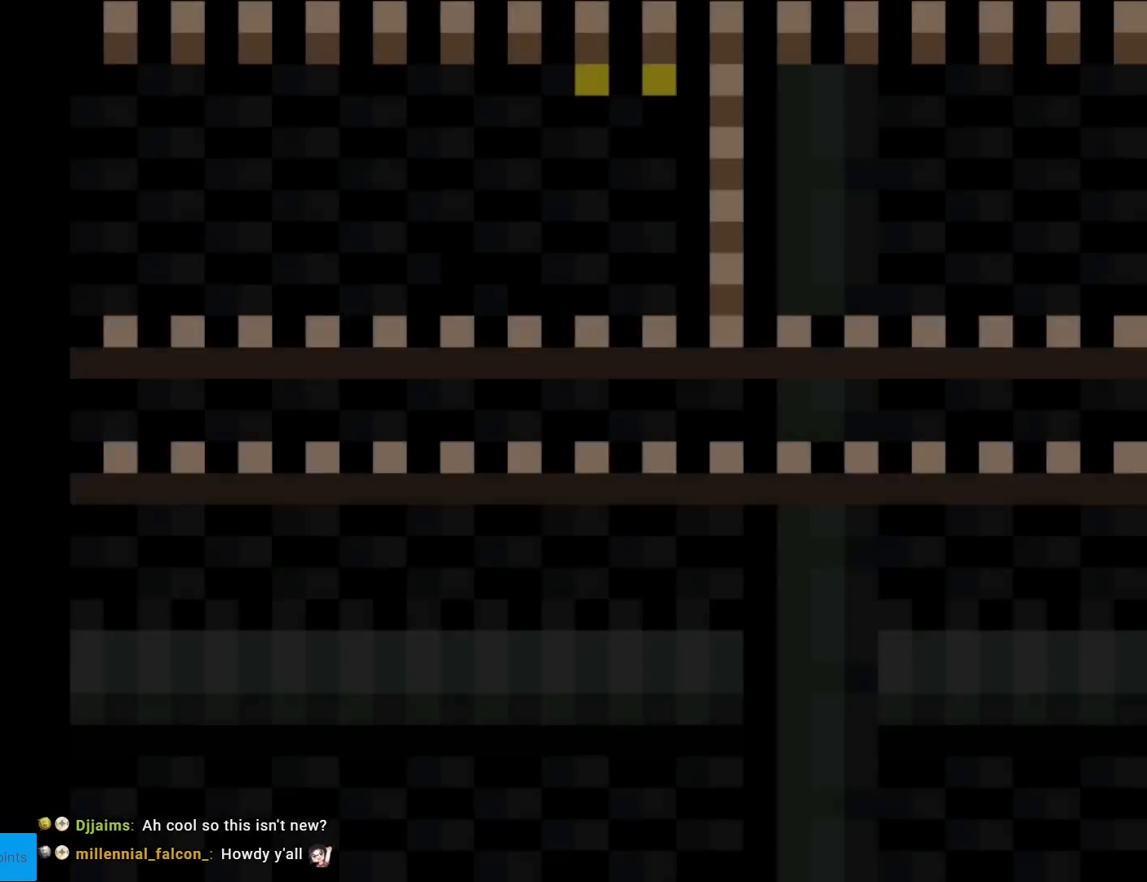
Gameplay with a controller (Nintendo layout); each line is a JSON object with the inputs held at the frame after it. "events" lists button and stick changes between this image and that frame as [ms after this image, input, new state], when the widget could be followed in between. Not read: L3 R3.
{"buttons": ["X", "DPAD_RIGHT"], "events": [[284, "X", "down"], [351, "DPAD_RIGHT", "down"]]}
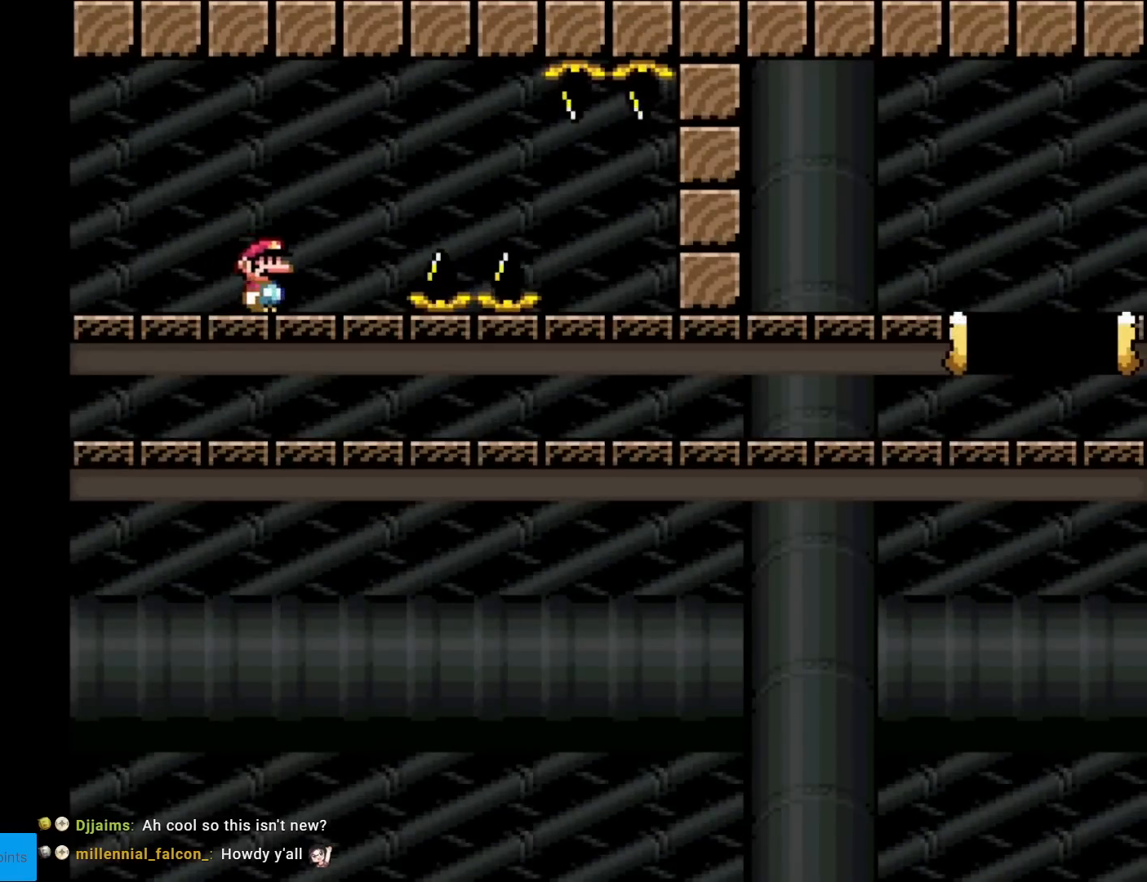
{"buttons": ["A", "X", "DPAD_RIGHT"], "events": [[117, "A", "down"], [200, "A", "up"], [384, "A", "down"]]}
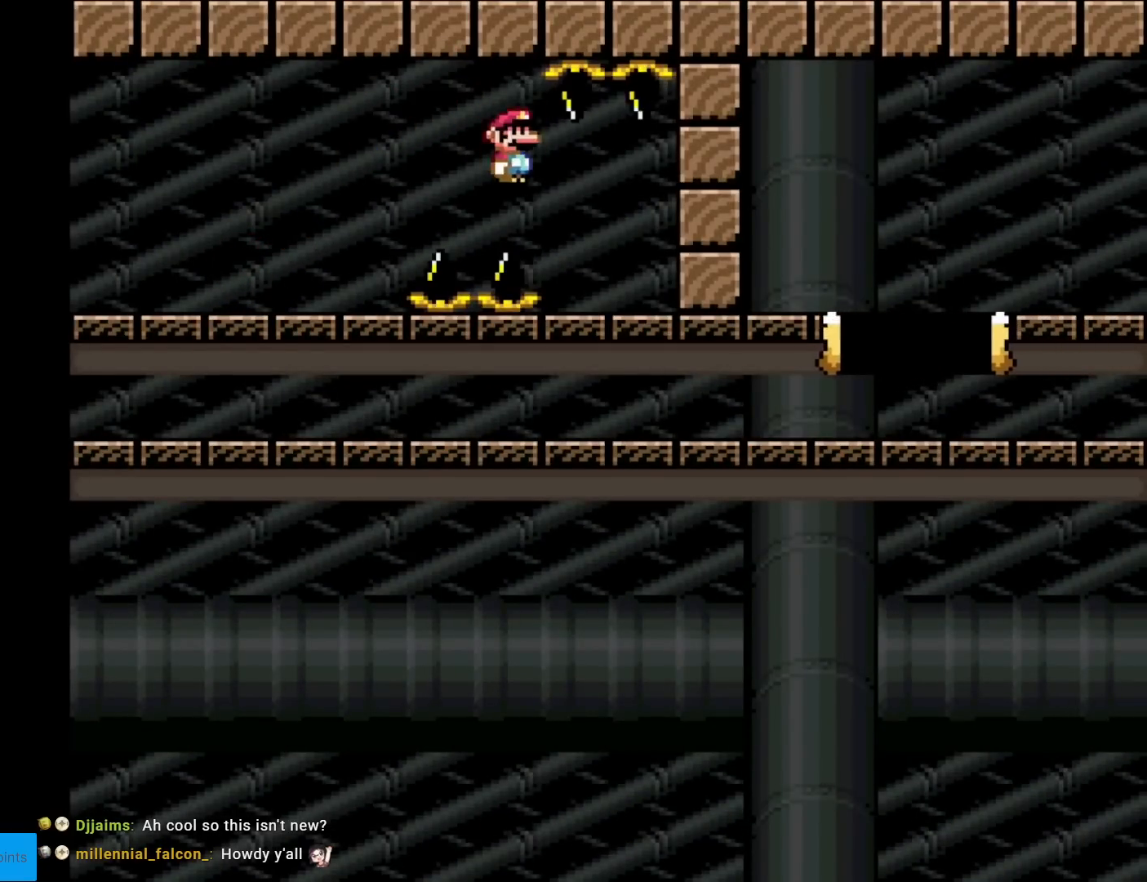
{"buttons": ["A", "X", "DPAD_RIGHT"], "events": []}
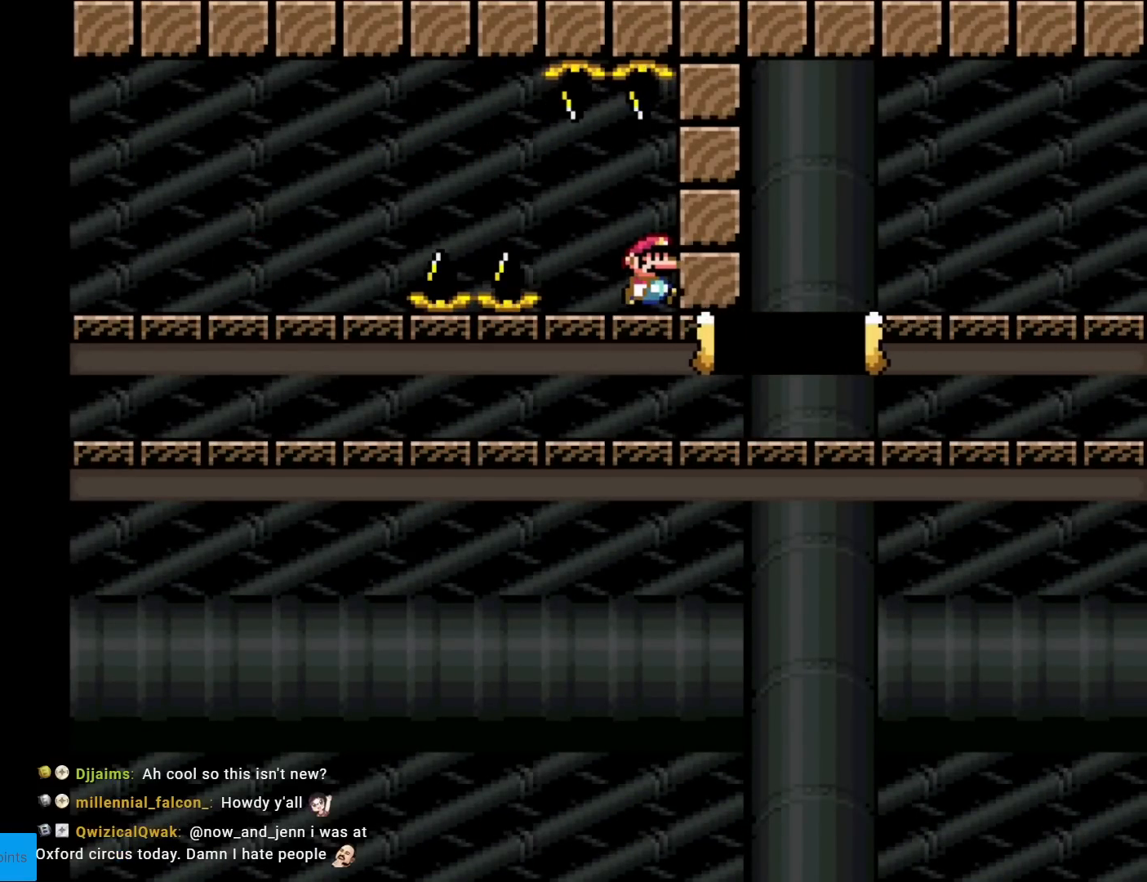
{"buttons": ["A", "X", "DPAD_RIGHT"], "events": []}
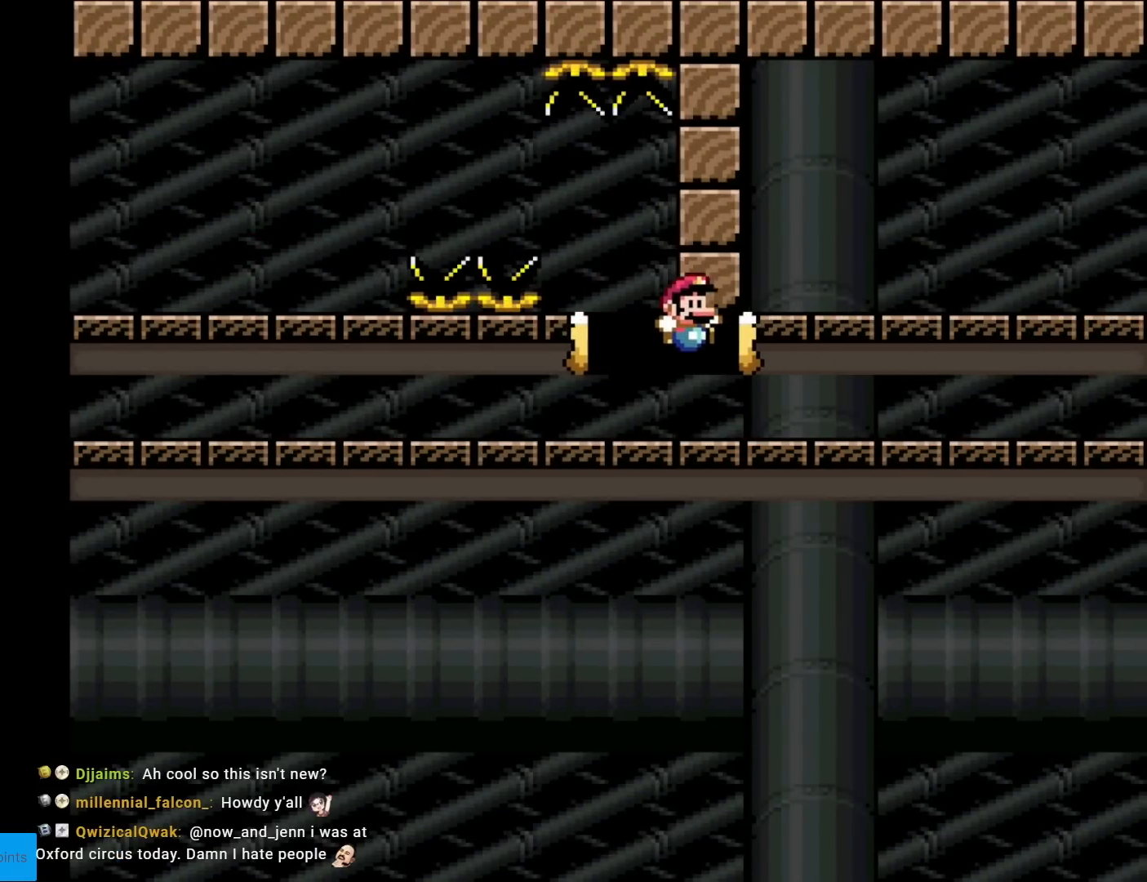
{"buttons": ["X", "DPAD_RIGHT"], "events": [[184, "A", "up"]]}
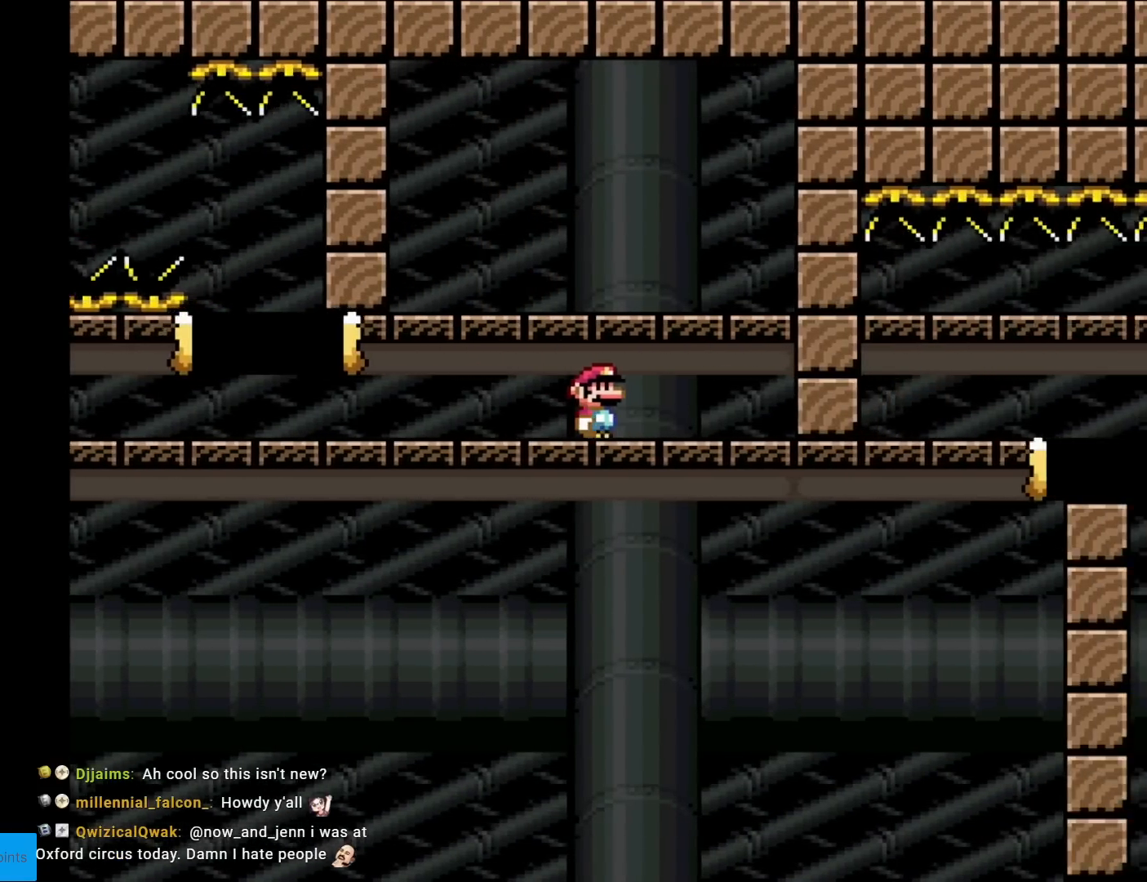
{"buttons": ["X"], "events": [[317, "DPAD_RIGHT", "up"]]}
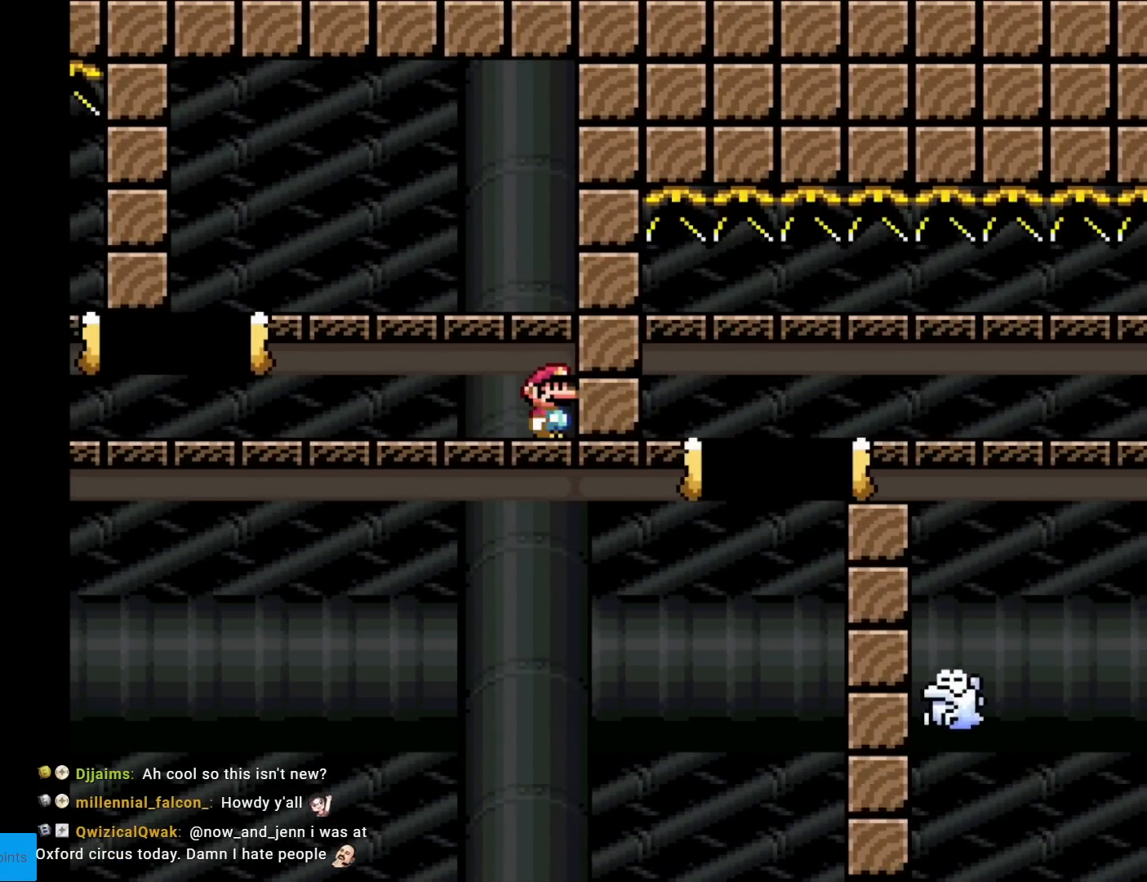
{"buttons": ["X", "DPAD_LEFT"], "events": [[267, "DPAD_LEFT", "down"]]}
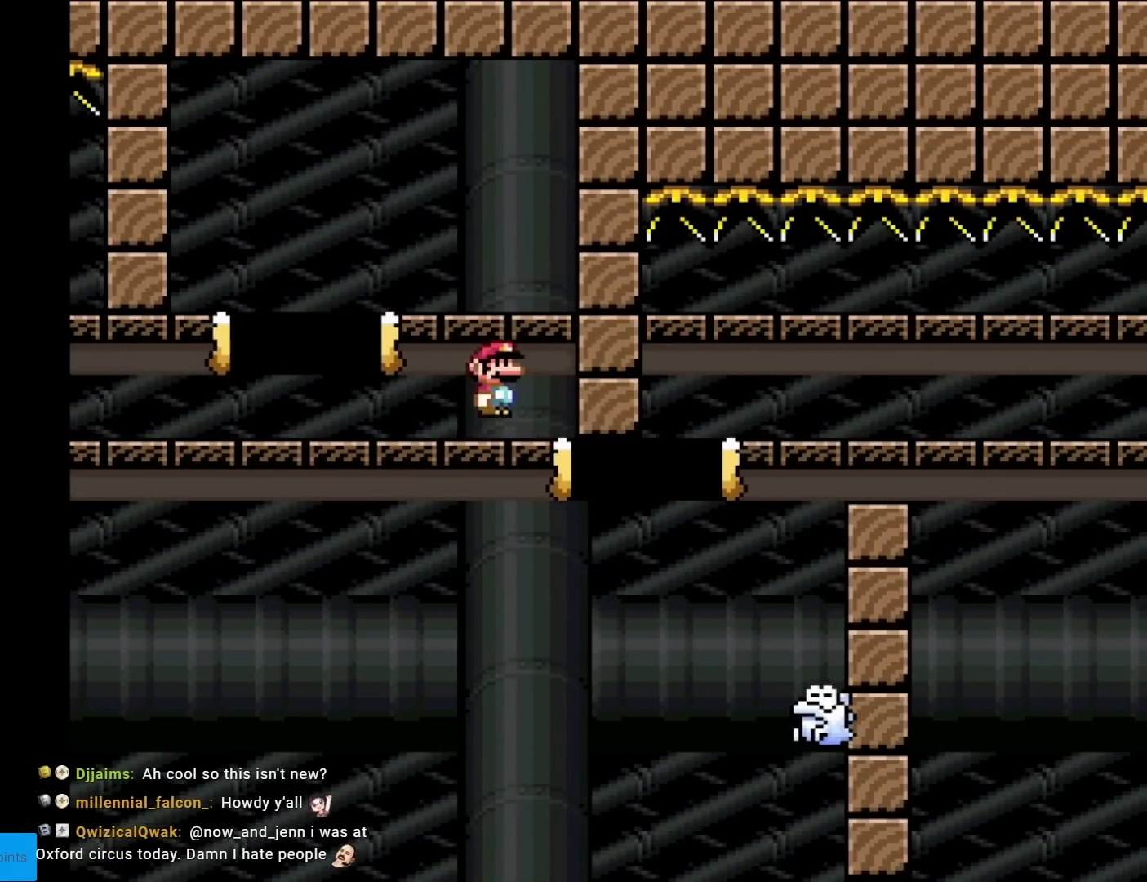
{"buttons": ["A", "X", "DPAD_RIGHT"], "events": [[17, "A", "down"], [133, "DPAD_LEFT", "up"], [217, "A", "up"], [217, "DPAD_RIGHT", "down"], [384, "A", "down"]]}
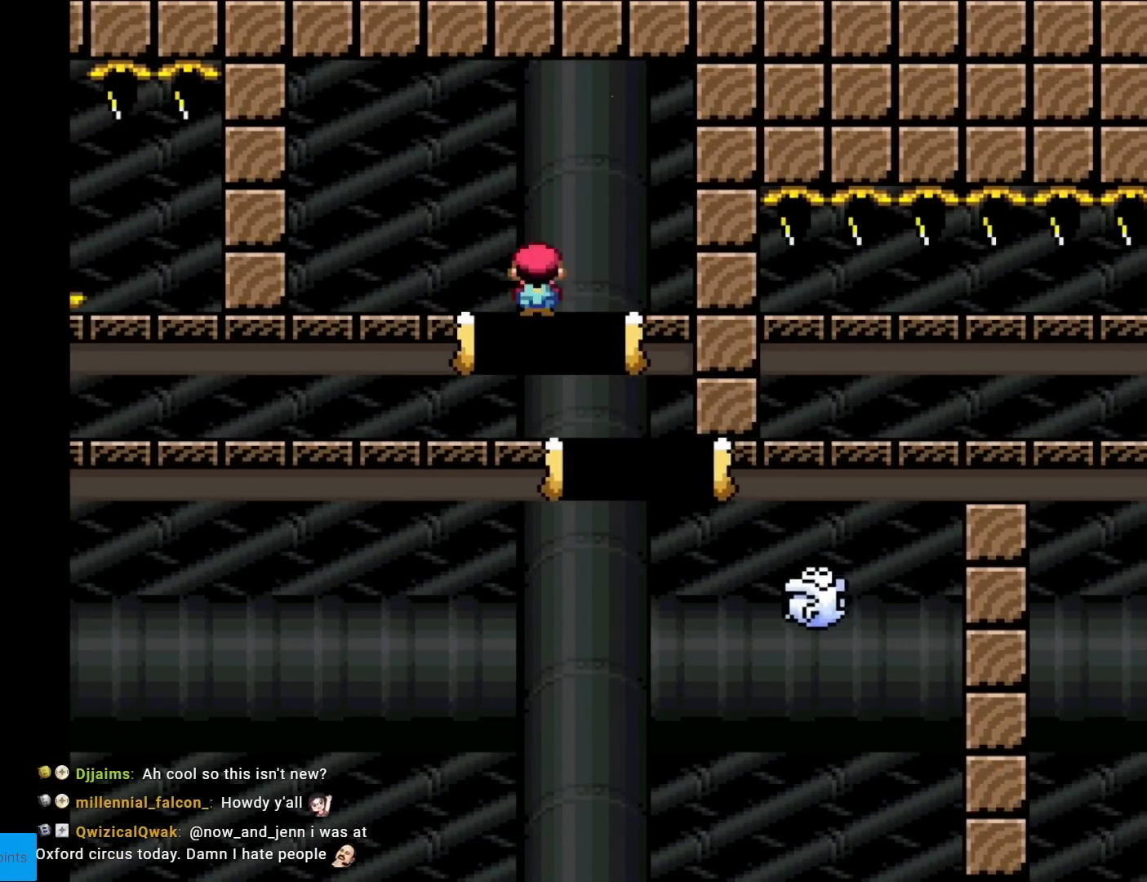
{"buttons": ["X", "DPAD_RIGHT"], "events": [[451, "A", "up"]]}
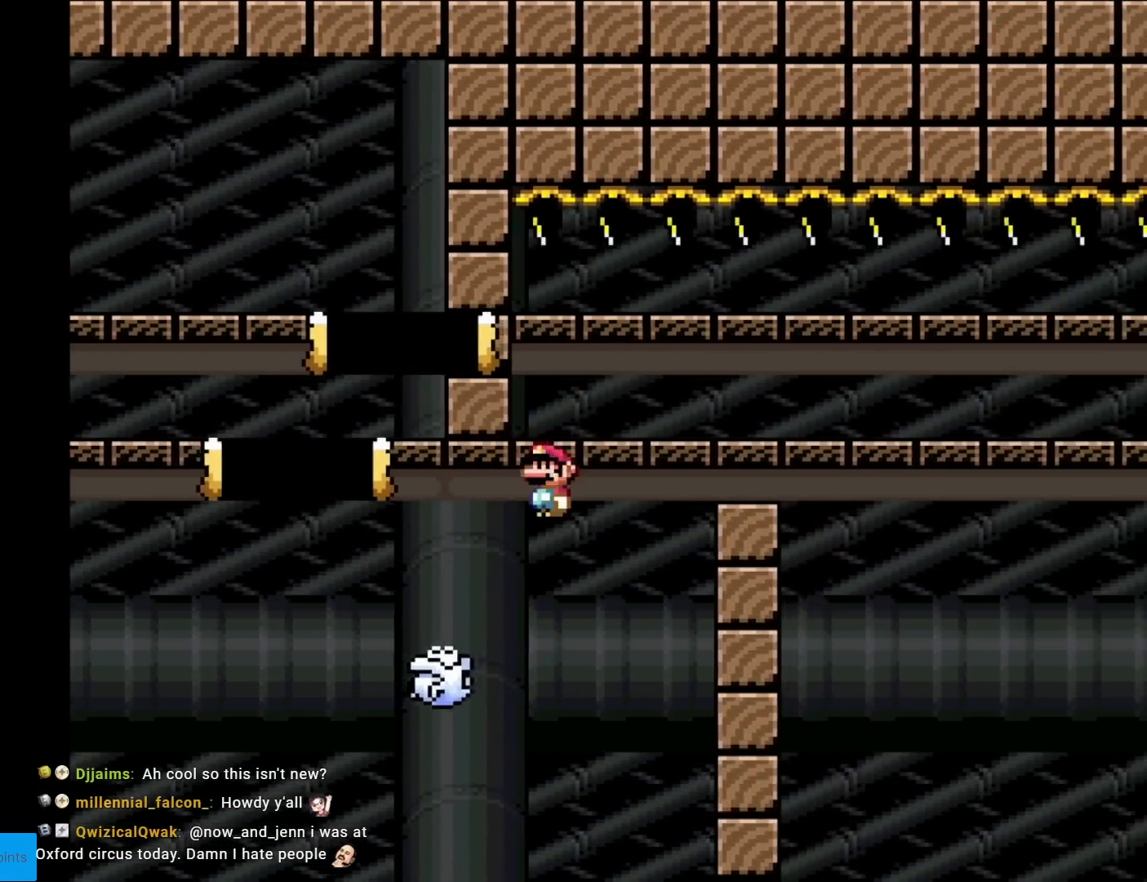
{"buttons": ["X"], "events": [[133, "A", "down"], [467, "DPAD_RIGHT", "up"], [500, "A", "up"]]}
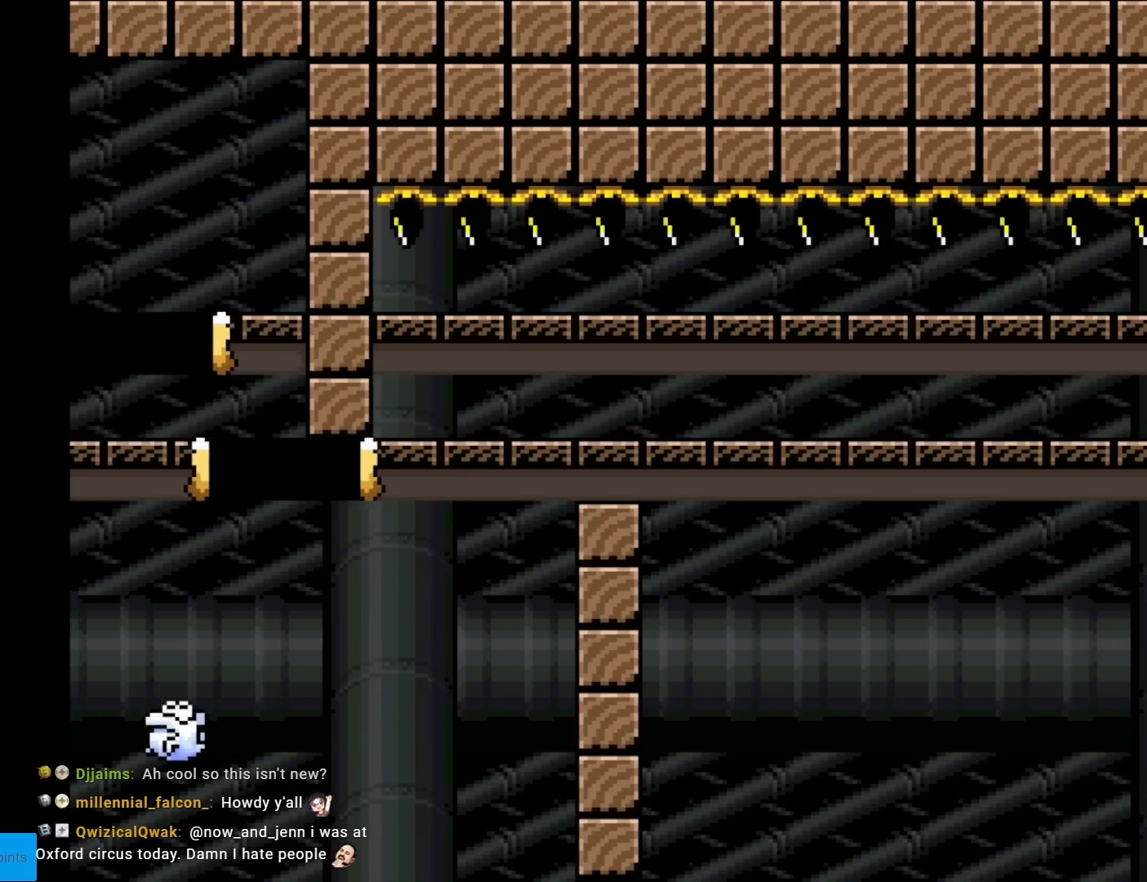
{"buttons": [], "events": [[134, "X", "up"]]}
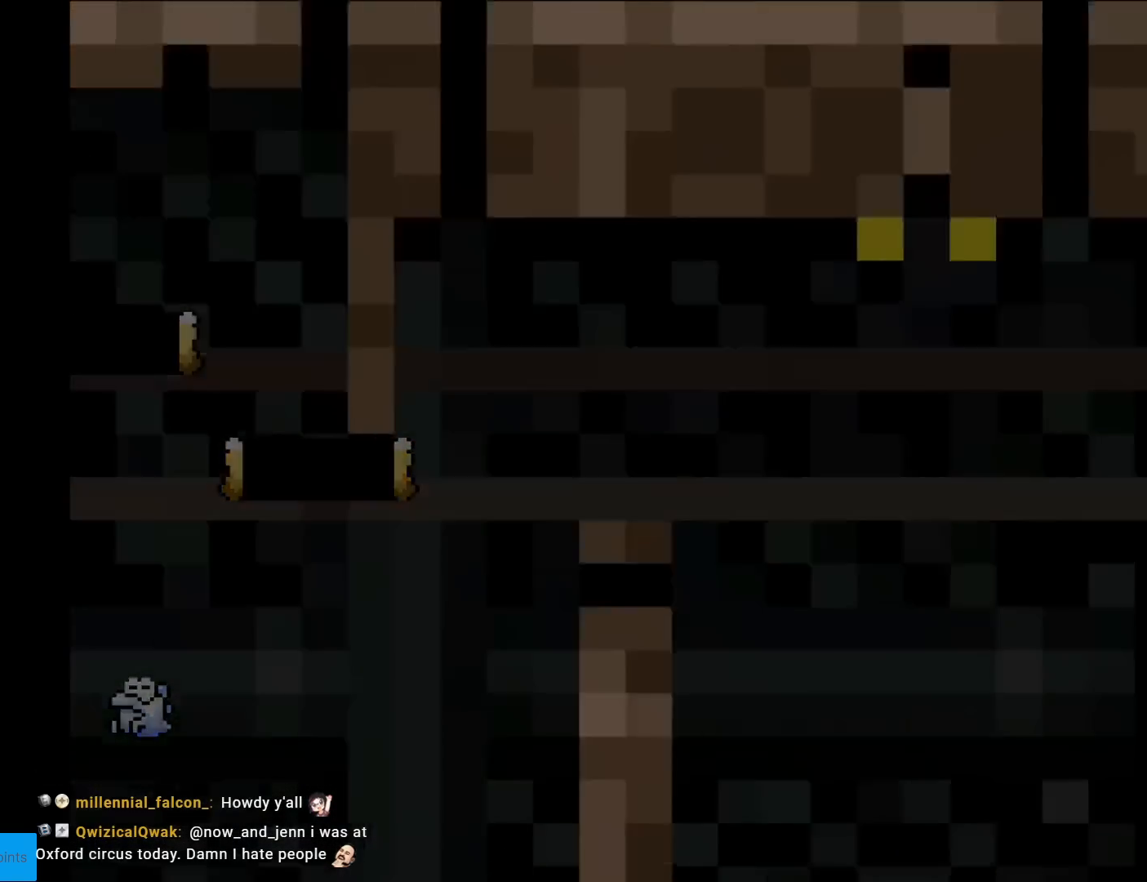
{"buttons": [], "events": [[350, "A", "down"], [467, "A", "up"]]}
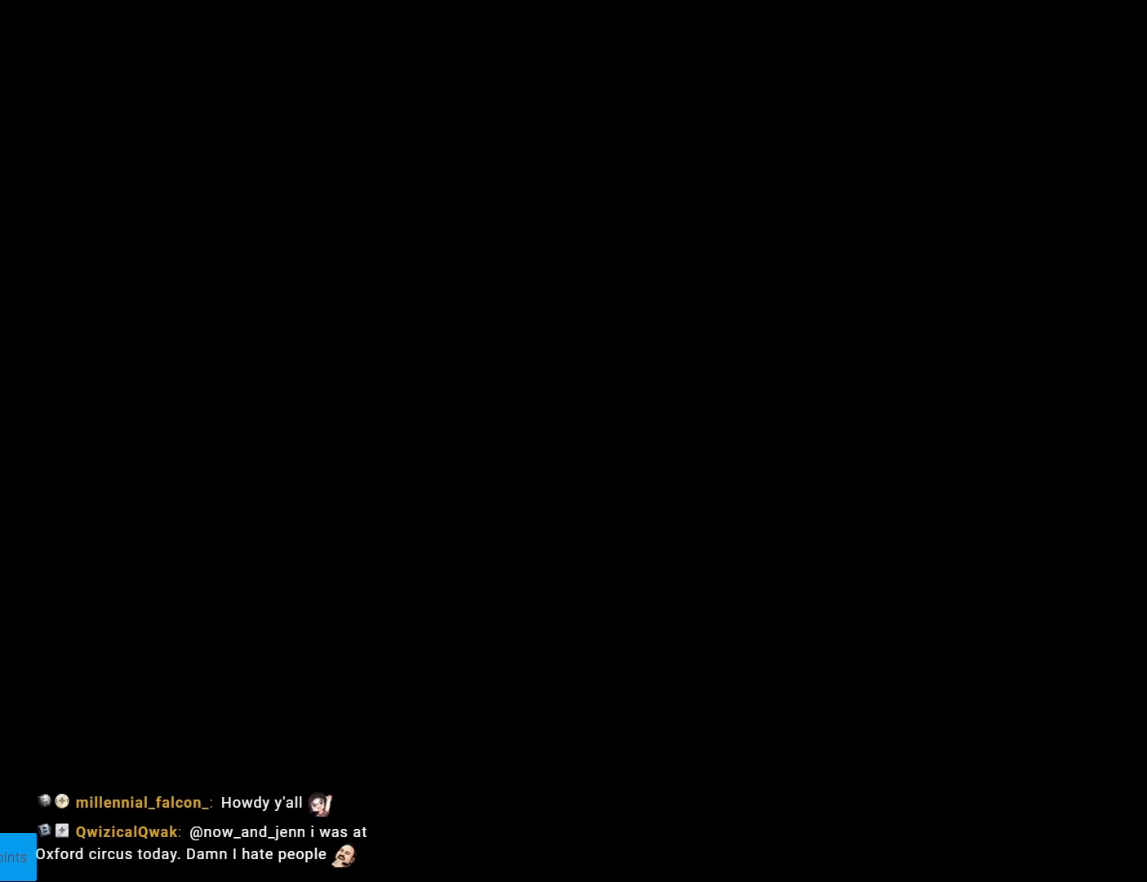
{"buttons": [], "events": [[117, "A", "down"], [201, "A", "up"], [267, "A", "down"], [434, "A", "up"]]}
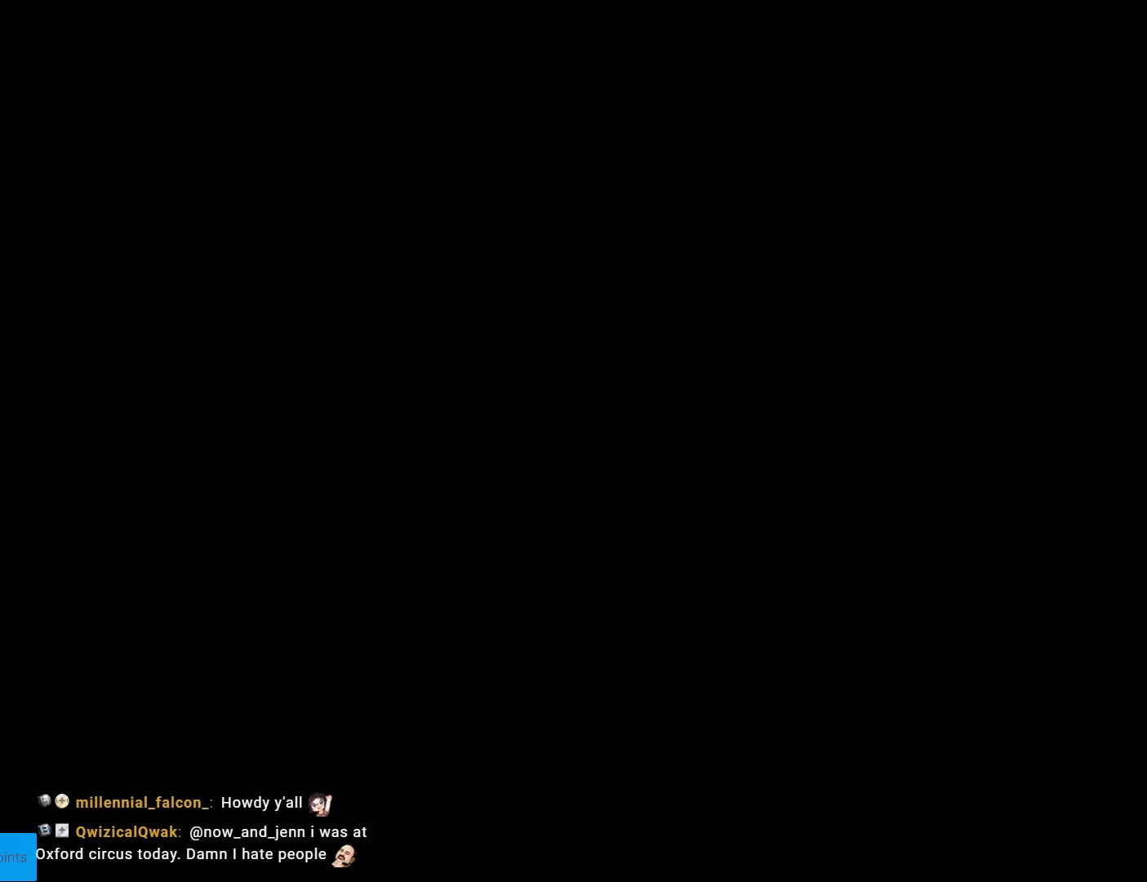
{"buttons": [], "events": [[17, "A", "down"], [150, "A", "up"]]}
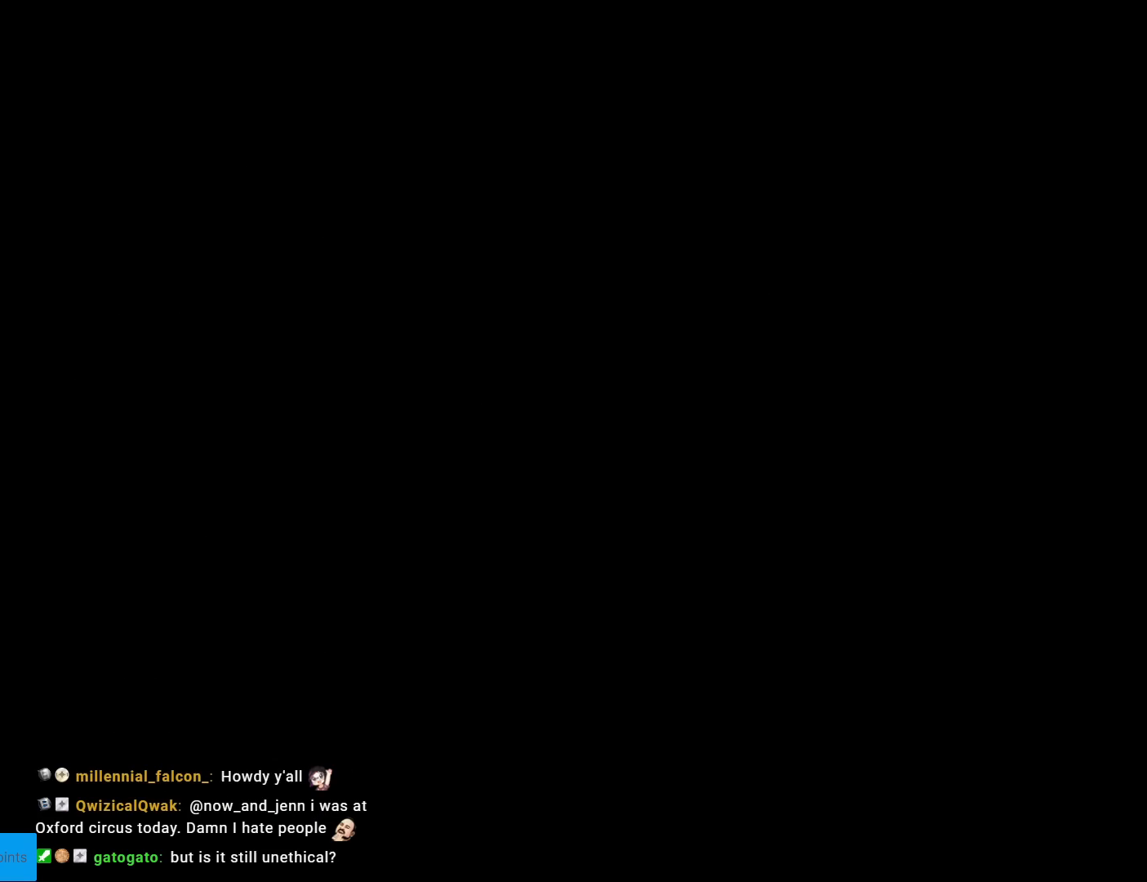
{"buttons": ["X"], "events": [[34, "X", "down"]]}
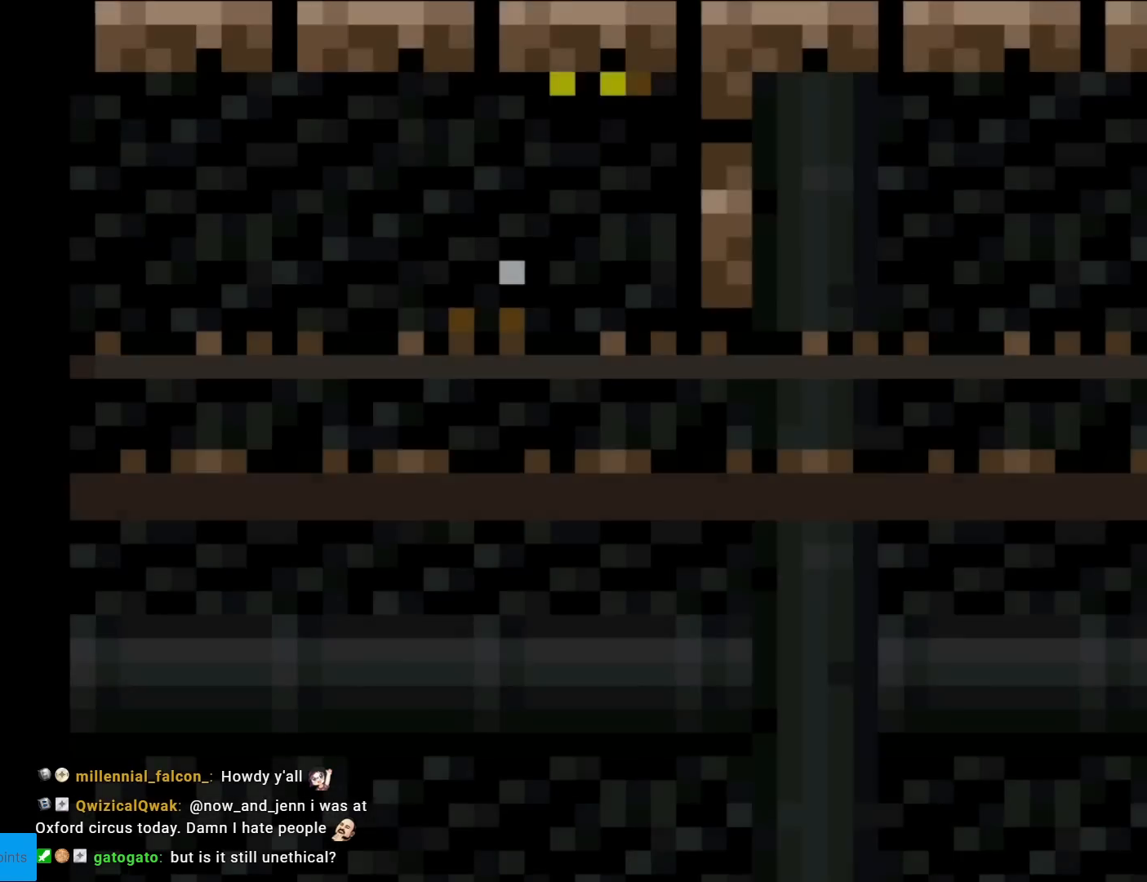
{"buttons": ["X", "DPAD_RIGHT"], "events": [[434, "DPAD_RIGHT", "down"]]}
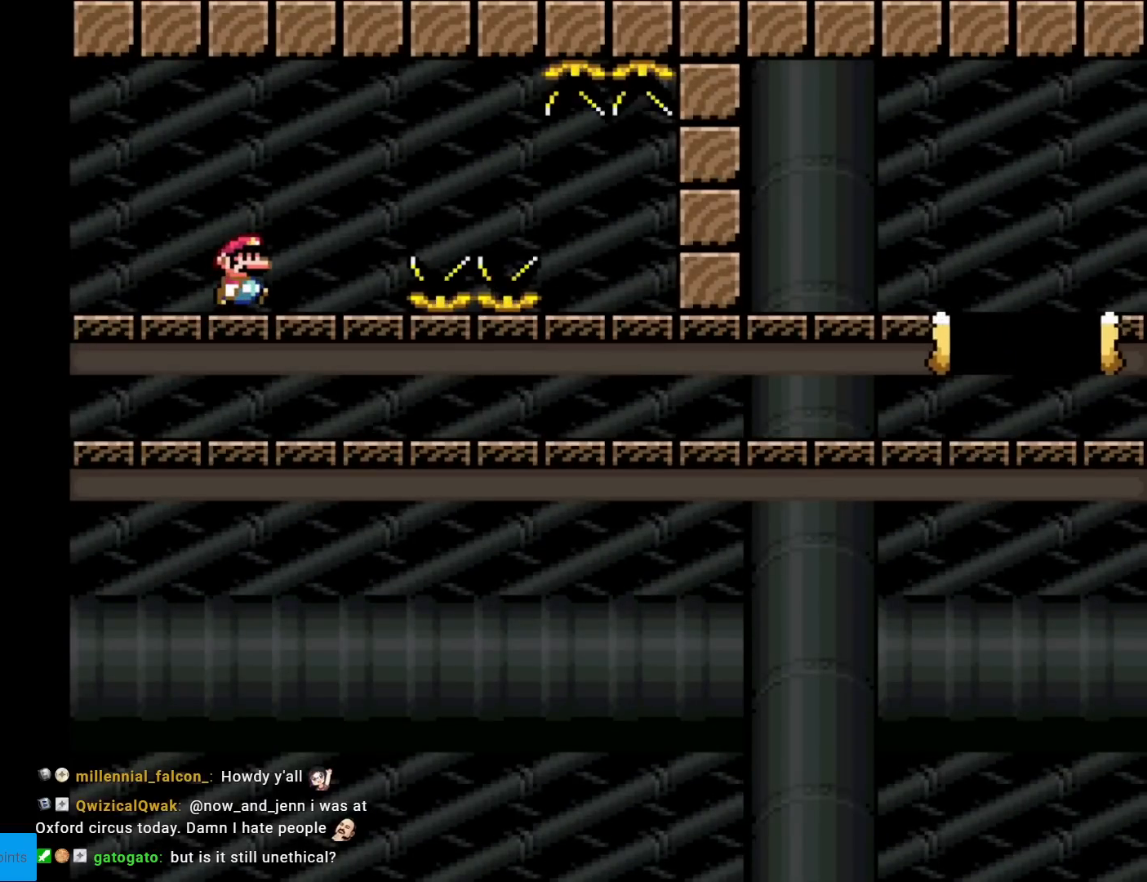
{"buttons": ["A", "X", "DPAD_RIGHT"], "events": [[167, "A", "down"], [251, "A", "up"], [401, "A", "down"]]}
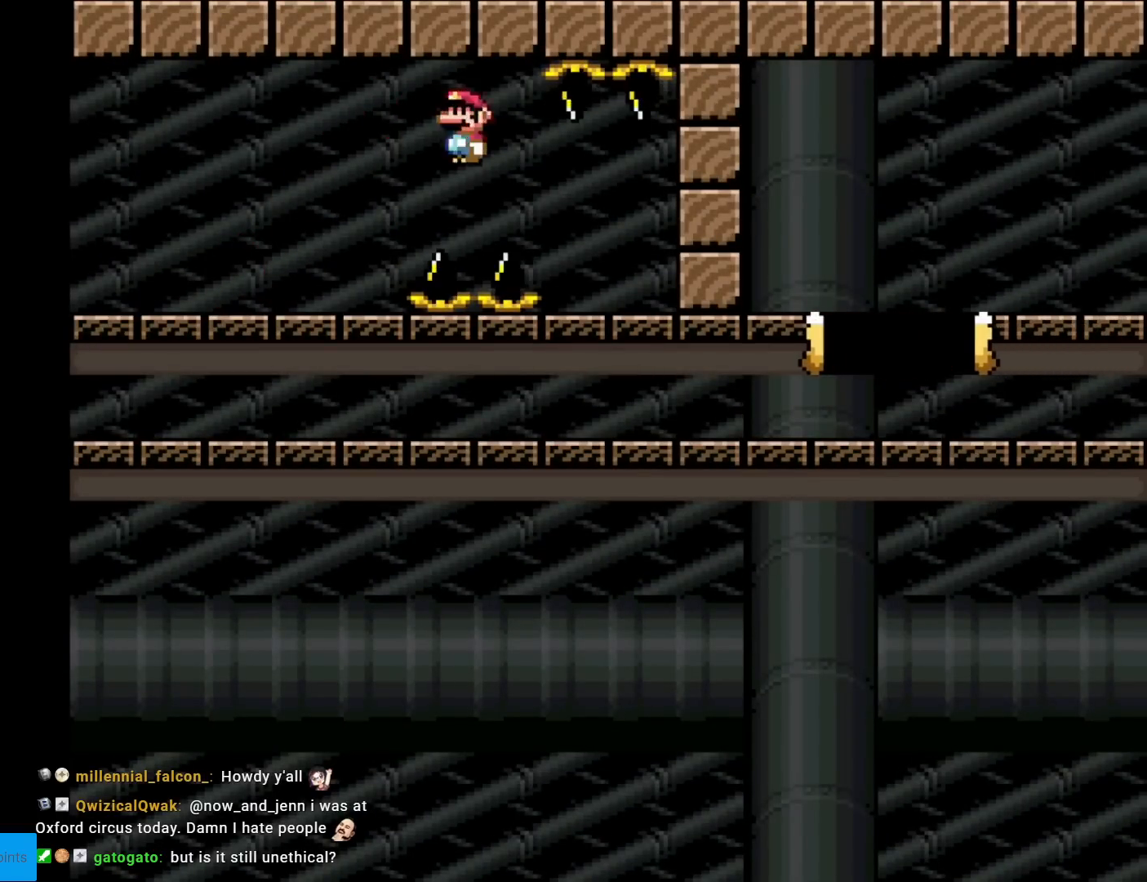
{"buttons": ["A", "X", "DPAD_RIGHT"], "events": []}
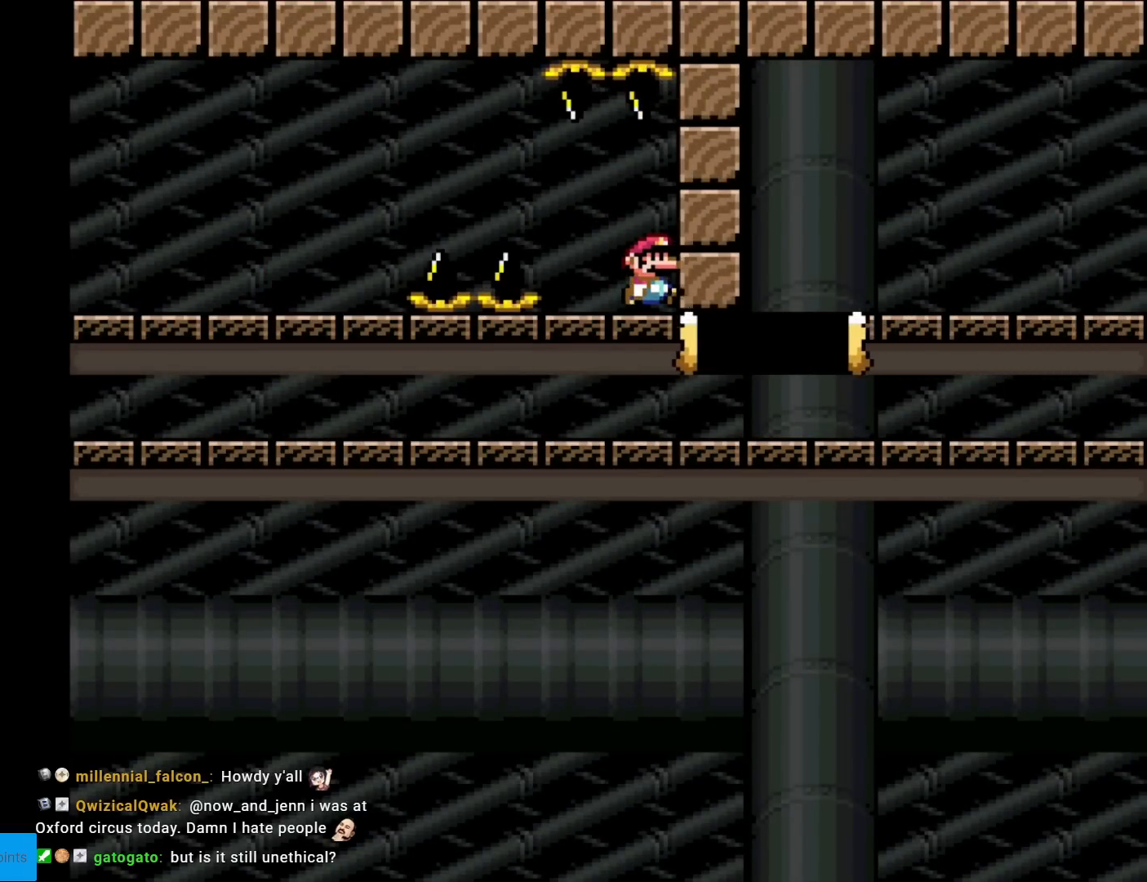
{"buttons": ["A", "X", "DPAD_RIGHT"], "events": []}
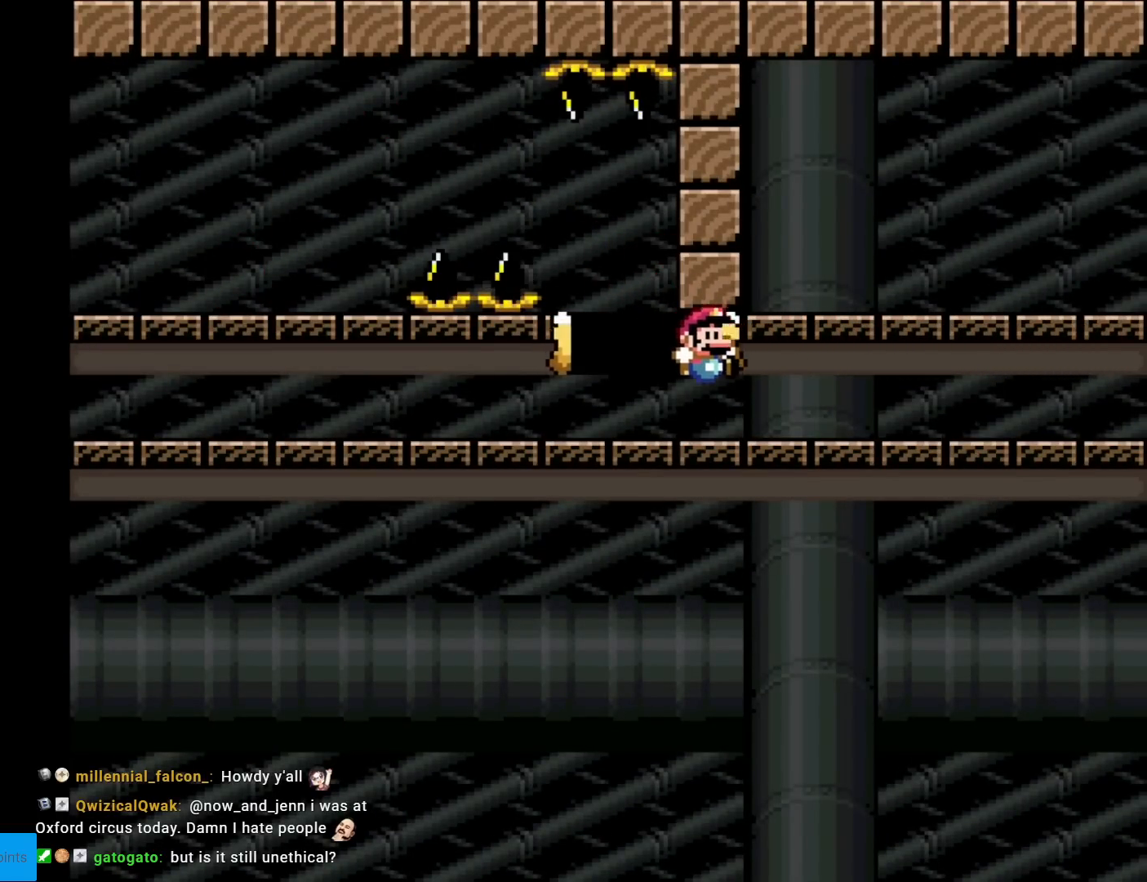
{"buttons": ["X", "DPAD_RIGHT"], "events": [[367, "A", "up"]]}
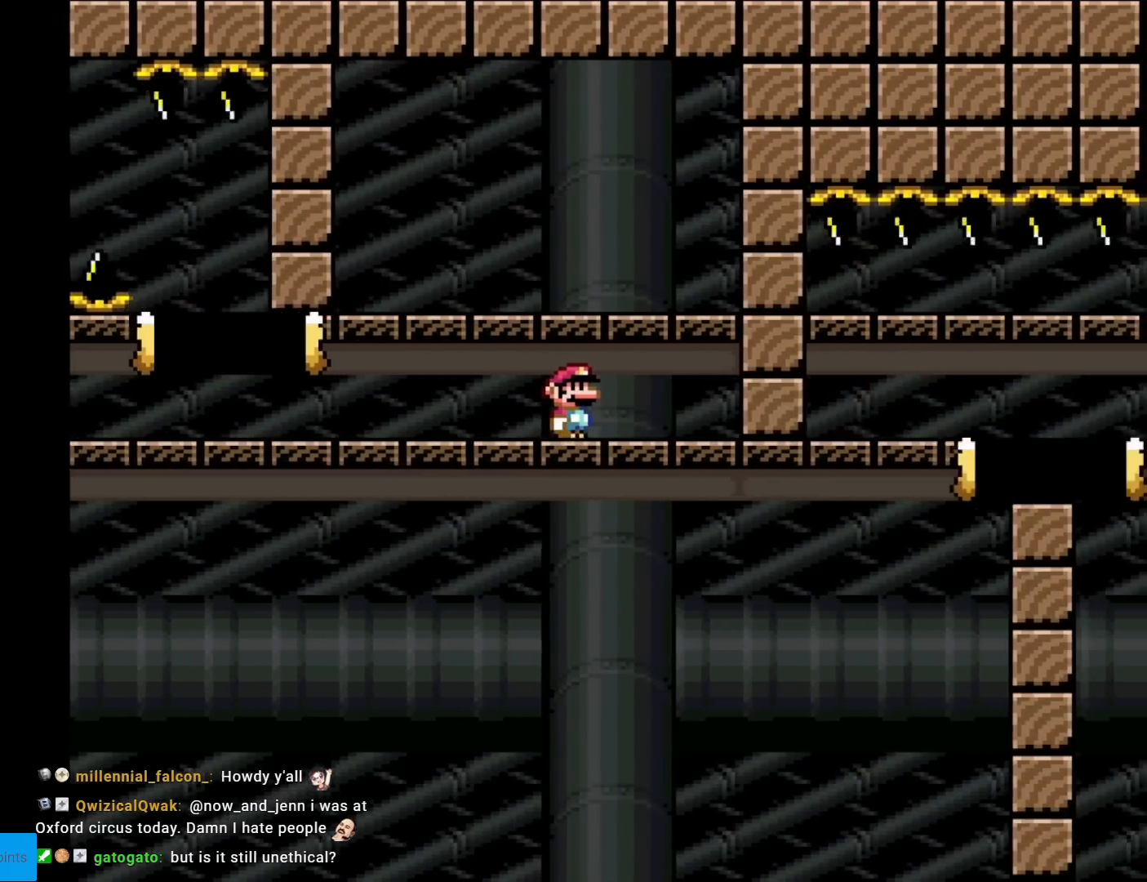
{"buttons": ["X"], "events": [[117, "DPAD_RIGHT", "up"], [184, "DPAD_LEFT", "down"], [334, "DPAD_LEFT", "up"]]}
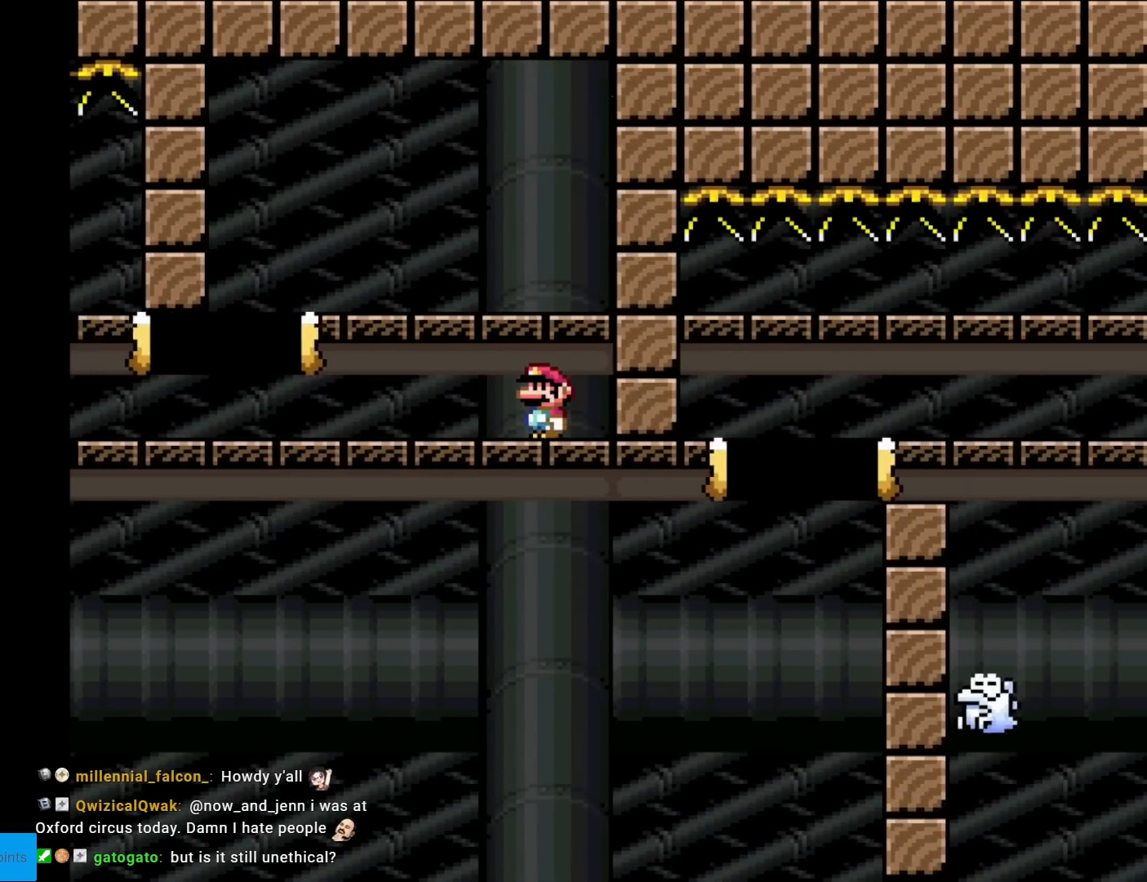
{"buttons": ["A", "X", "DPAD_LEFT"], "events": [[217, "DPAD_LEFT", "down"], [484, "A", "down"]]}
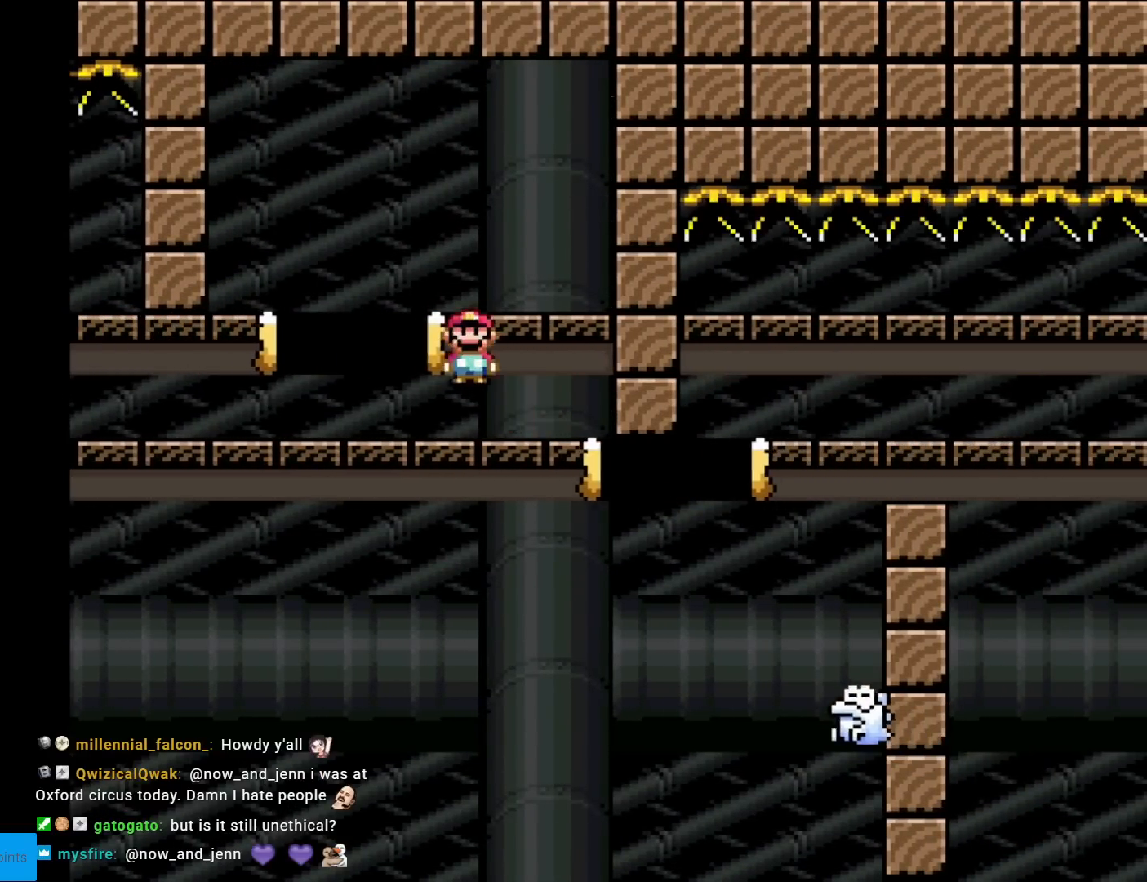
{"buttons": ["A", "X", "DPAD_RIGHT"], "events": [[33, "DPAD_LEFT", "up"], [133, "DPAD_RIGHT", "down"], [200, "A", "up"], [417, "A", "down"]]}
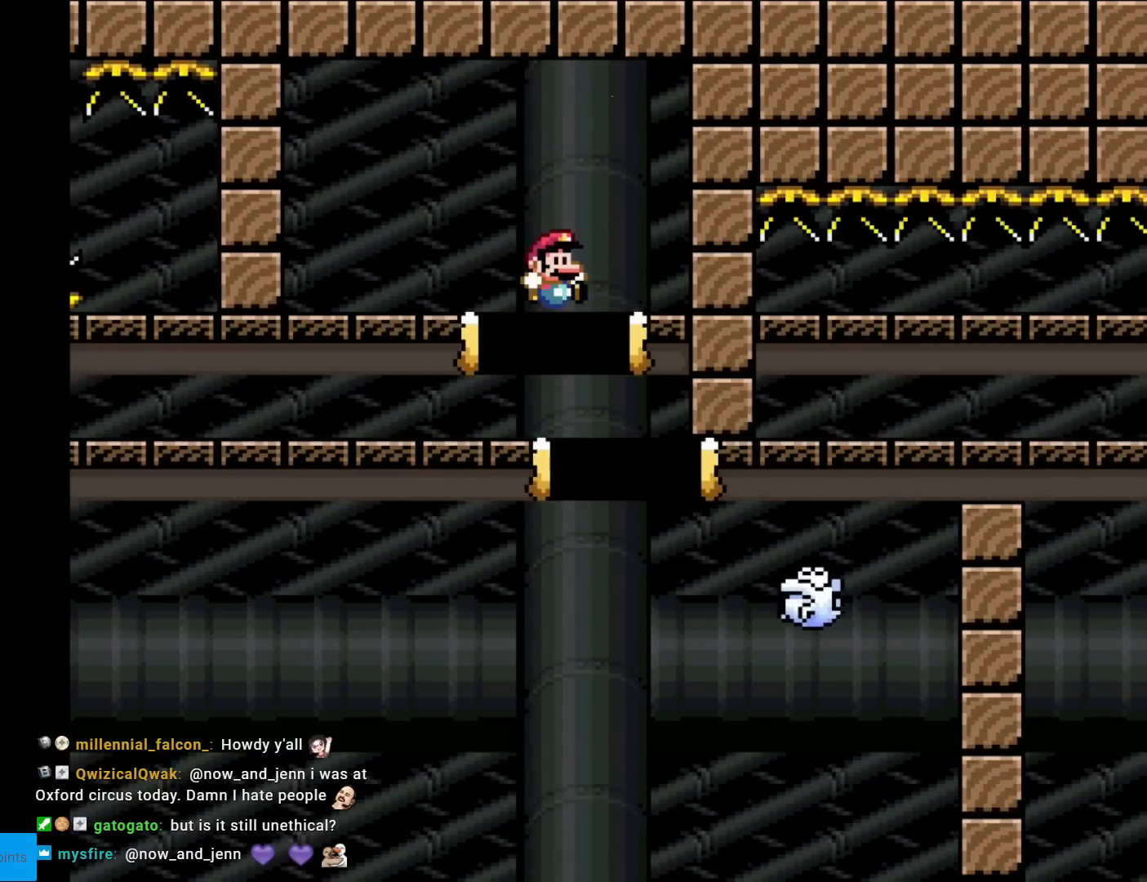
{"buttons": ["X"], "events": [[351, "A", "up"], [401, "DPAD_RIGHT", "up"]]}
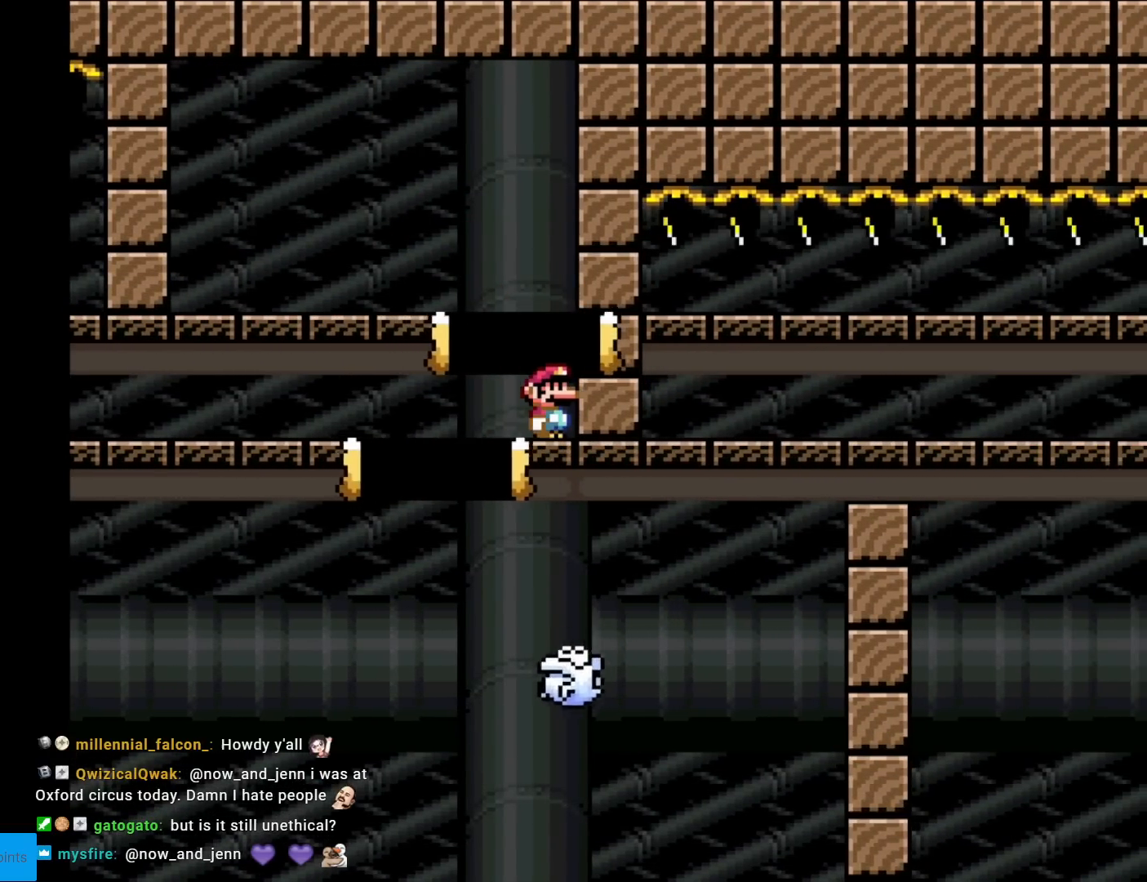
{"buttons": ["X"], "events": []}
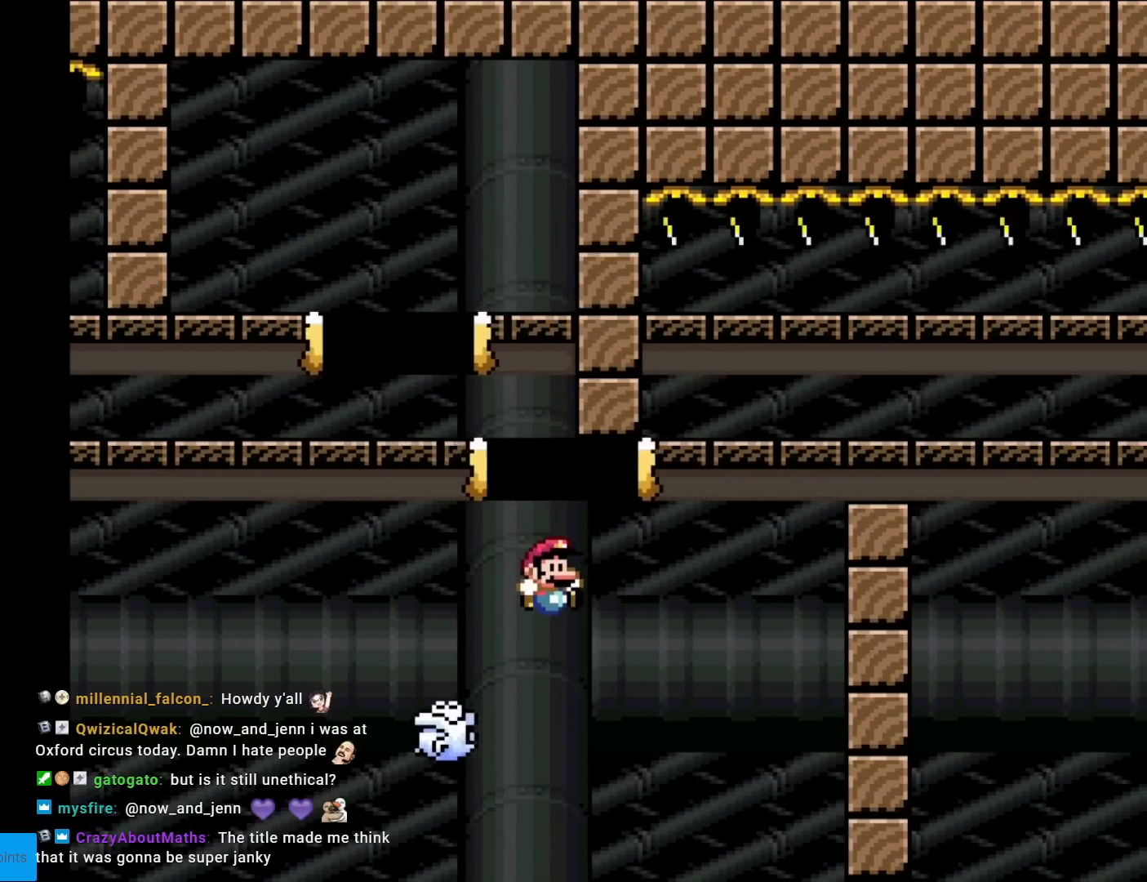
{"buttons": [], "events": [[100, "X", "up"]]}
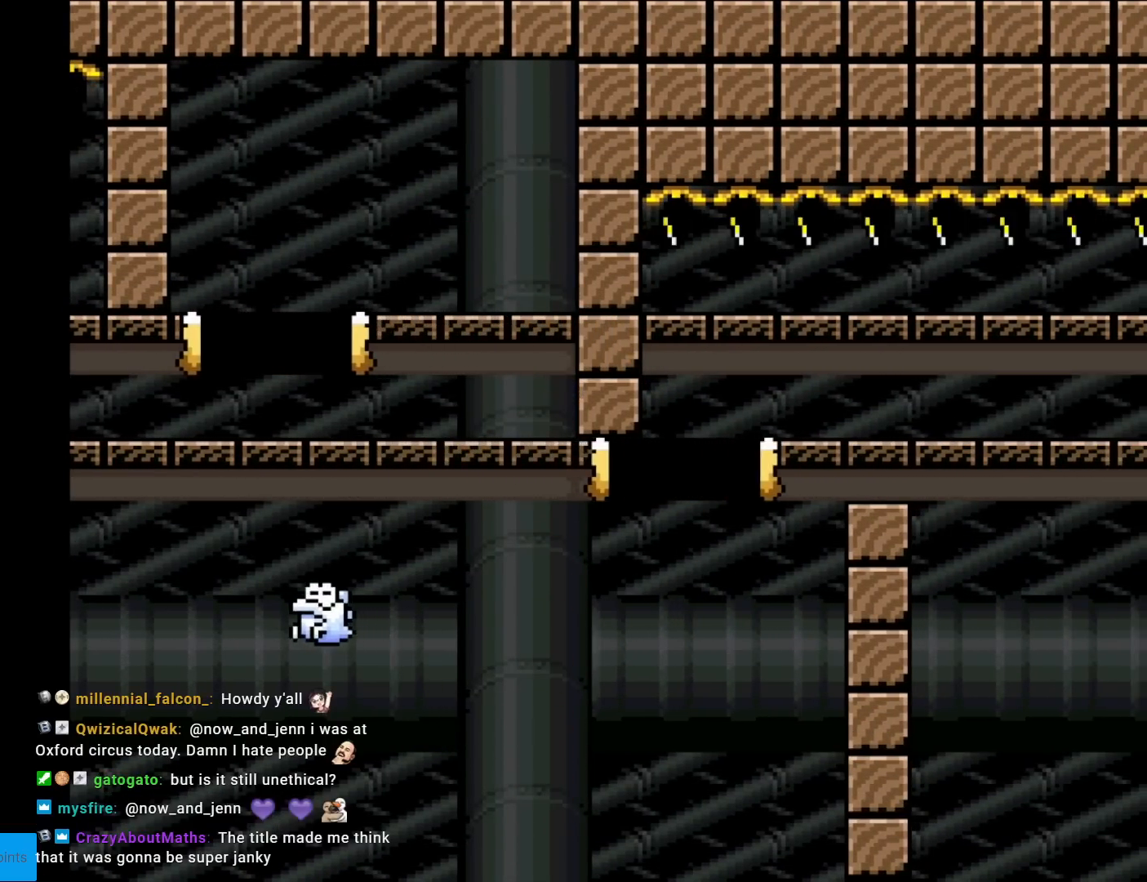
{"buttons": [], "events": []}
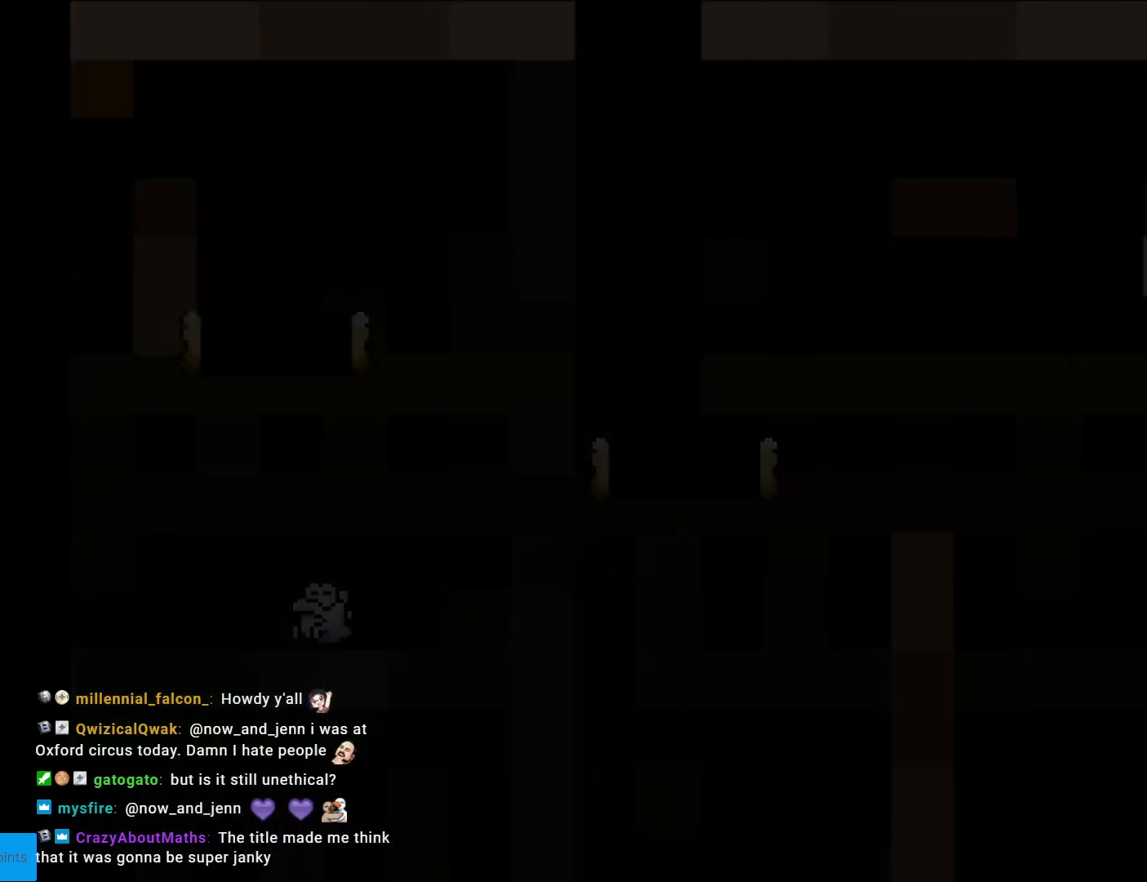
{"buttons": [], "events": []}
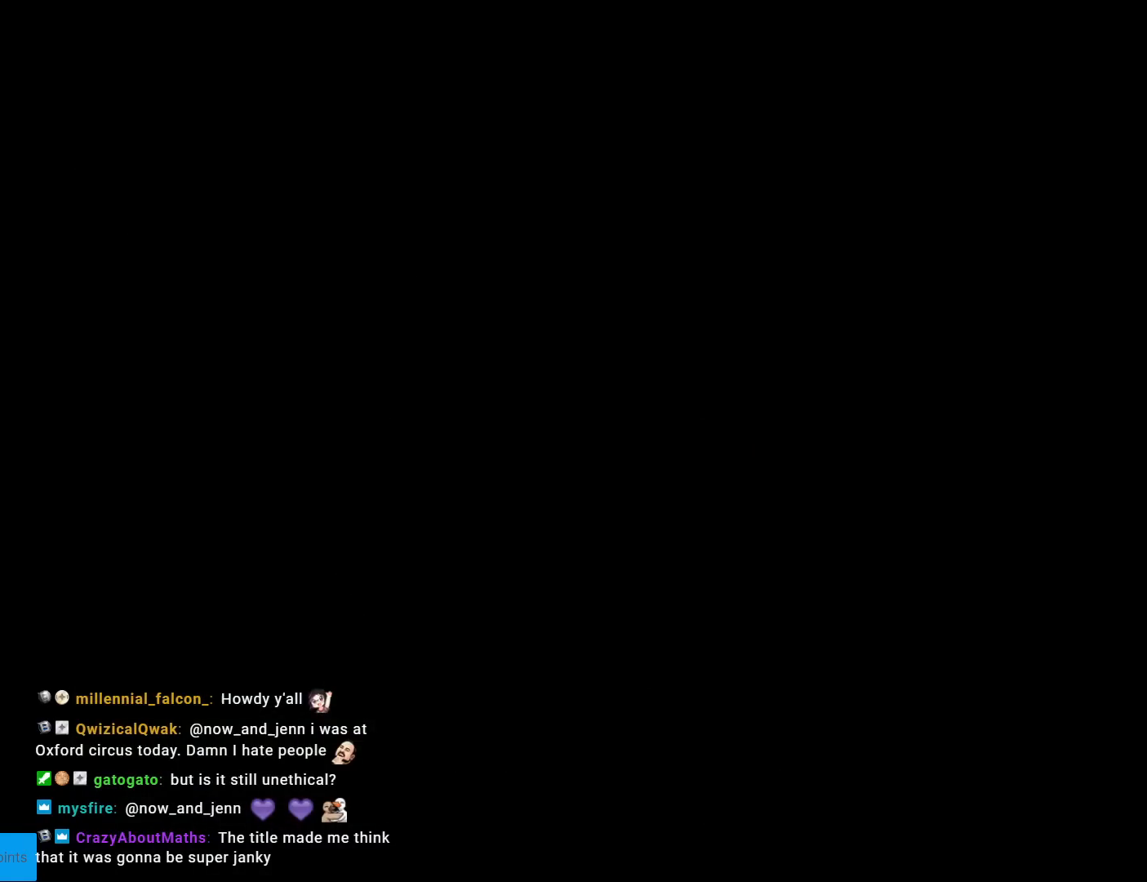
{"buttons": [], "events": []}
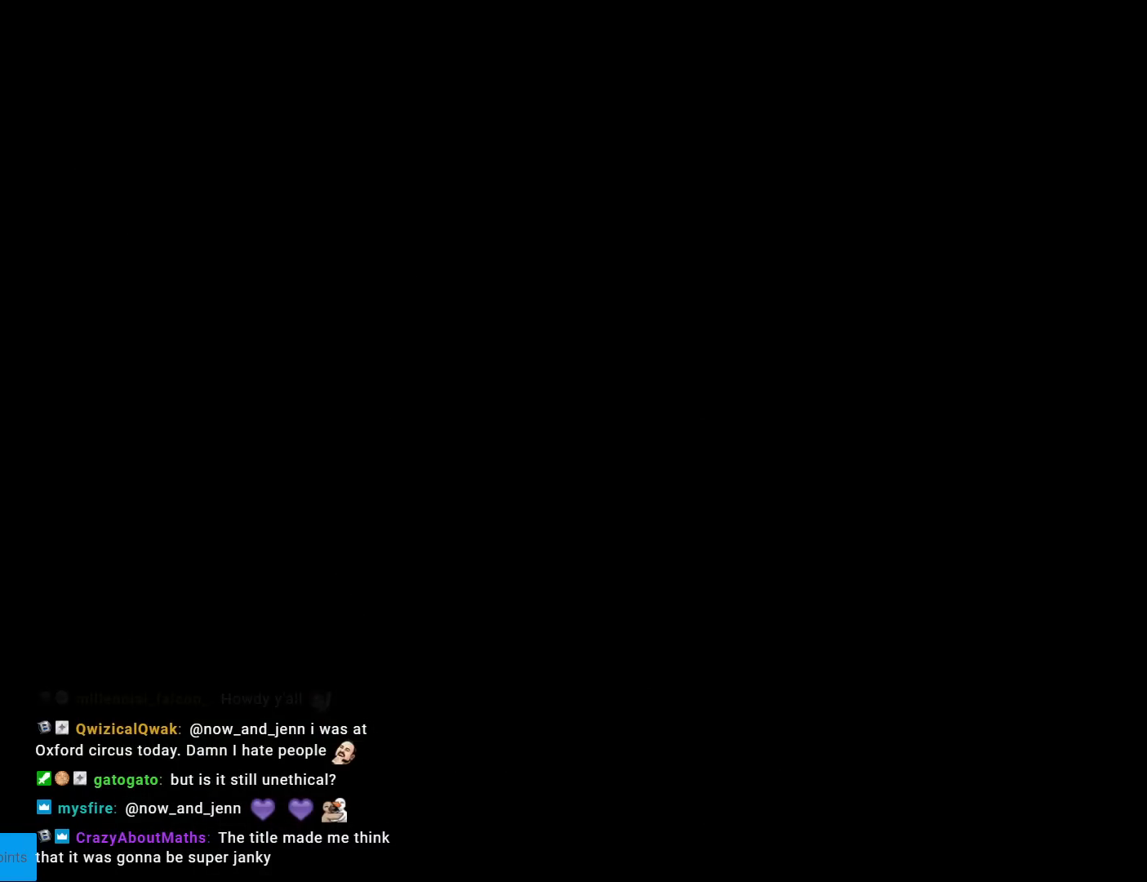
{"buttons": ["X"], "events": [[134, "X", "down"]]}